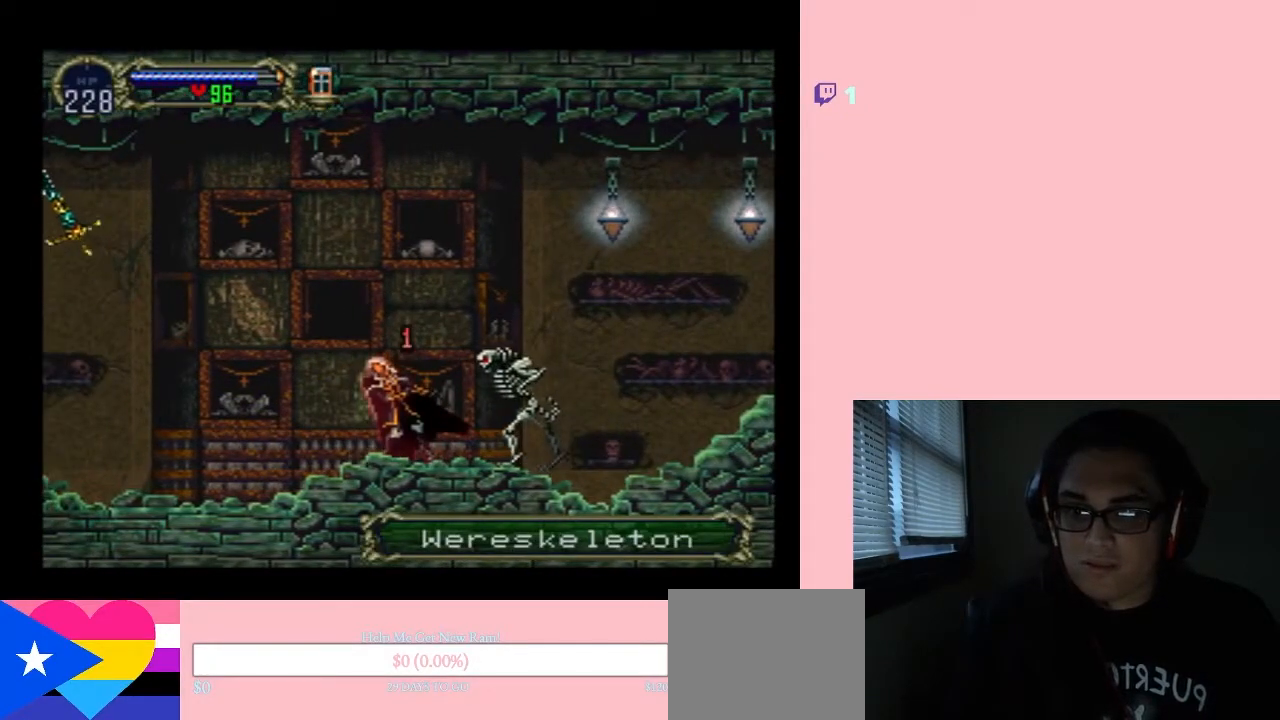
Gameplay with a controller (Nintendo layout); each line is a JSON object with the inputs held at the frame after it. "events" lists button and stick changes between this image and that frame as [ms after this image, input, new state], when the widget could be followed in between. Not read: L2 L3 R2 R3.
{"buttons": ["DPAD_DOWN"], "left_stick": "center", "right_stick": "center", "events": [[67, "Y", "down"], [317, "Y", "up"], [417, "Y", "down"], [500, "Y", "up"]]}
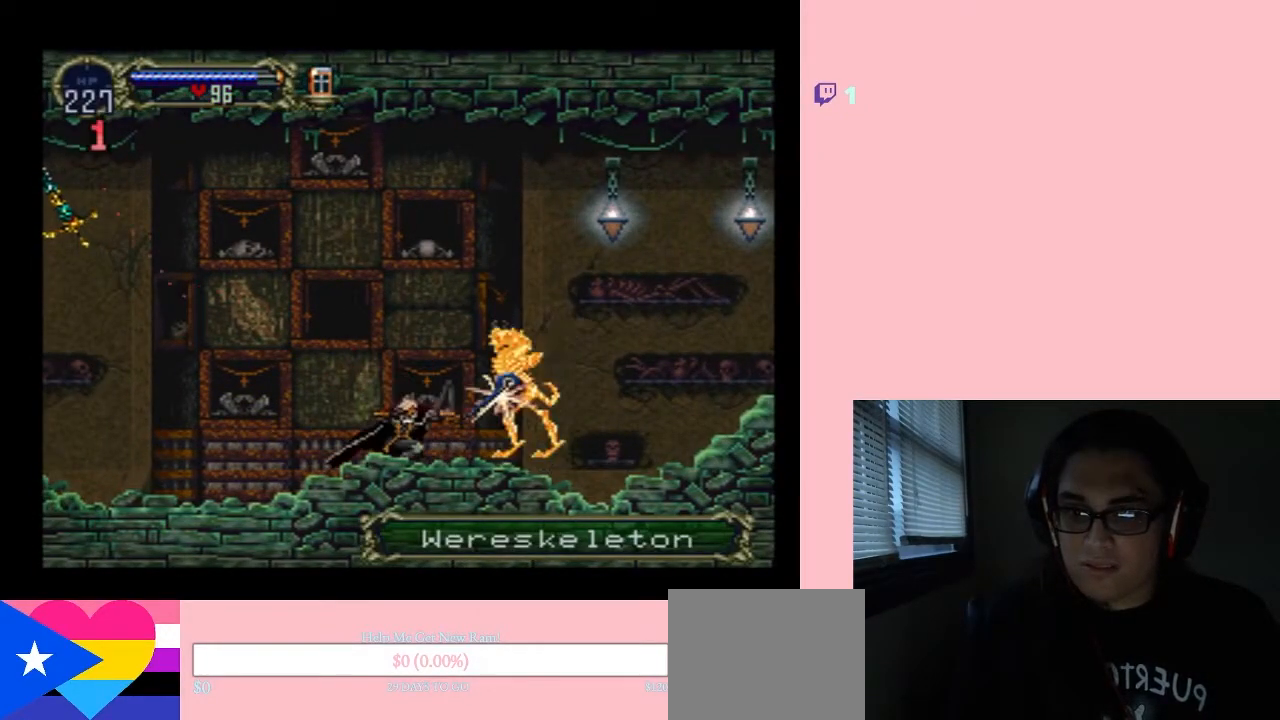
{"buttons": ["DPAD_DOWN"], "left_stick": "center", "right_stick": "center", "events": [[100, "Y", "down"], [183, "Y", "up"], [283, "Y", "down"], [383, "Y", "up"]]}
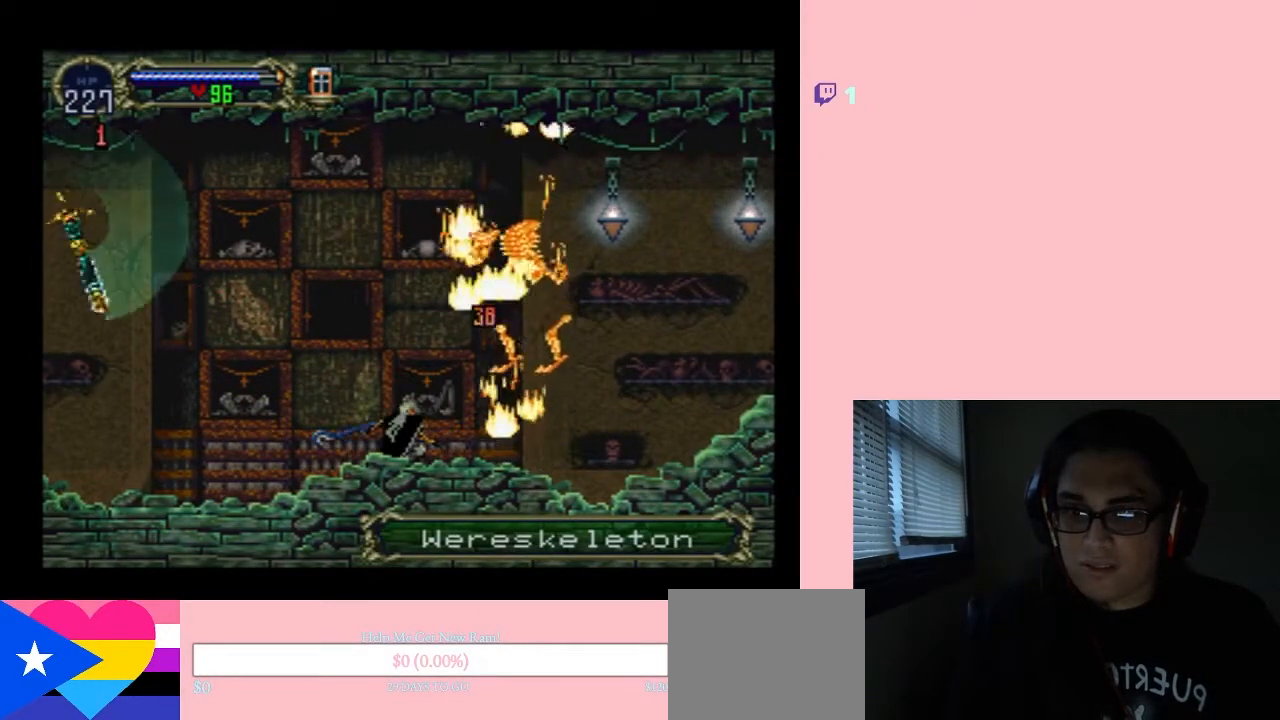
{"buttons": [], "left_stick": "center", "right_stick": "center", "events": [[117, "DPAD_DOWN", "up"], [233, "DPAD_LEFT", "down"], [317, "X", "down"], [383, "DPAD_LEFT", "up"], [467, "X", "up"]]}
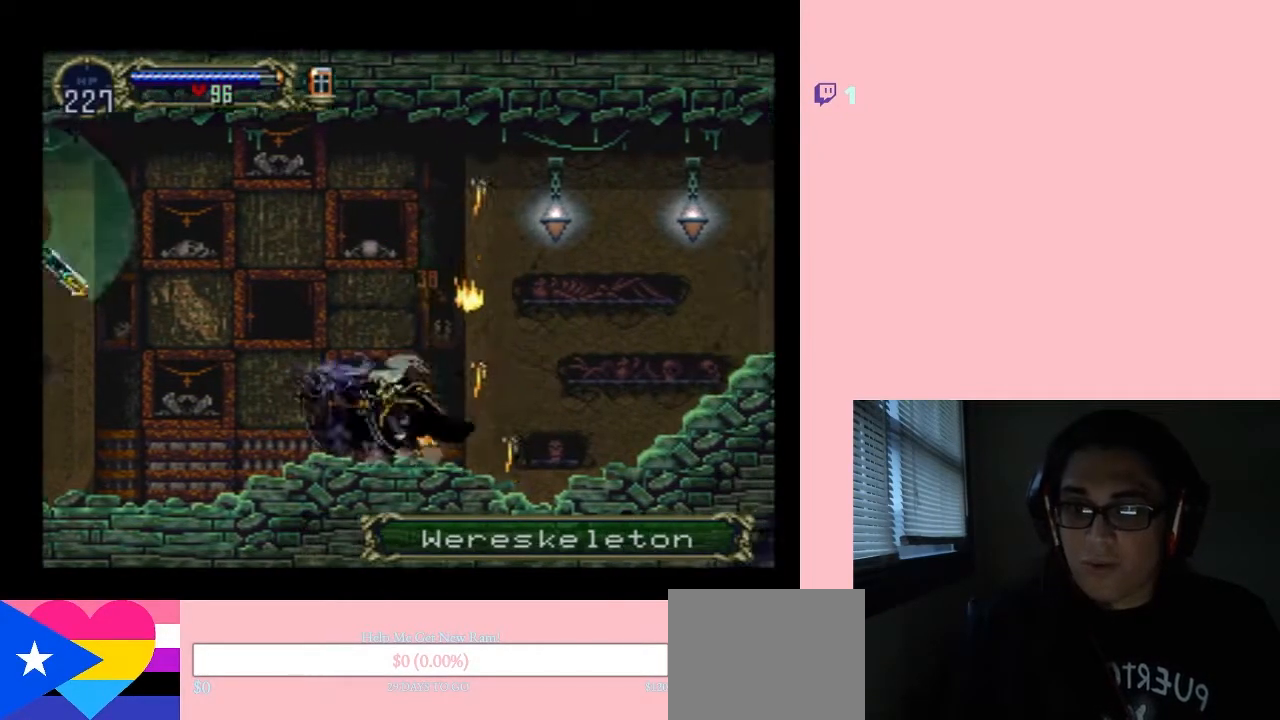
{"buttons": ["B", "Y", "DPAD_RIGHT"], "left_stick": "center", "right_stick": "center", "events": [[100, "B", "down"], [183, "DPAD_RIGHT", "down"], [183, "Y", "down"]]}
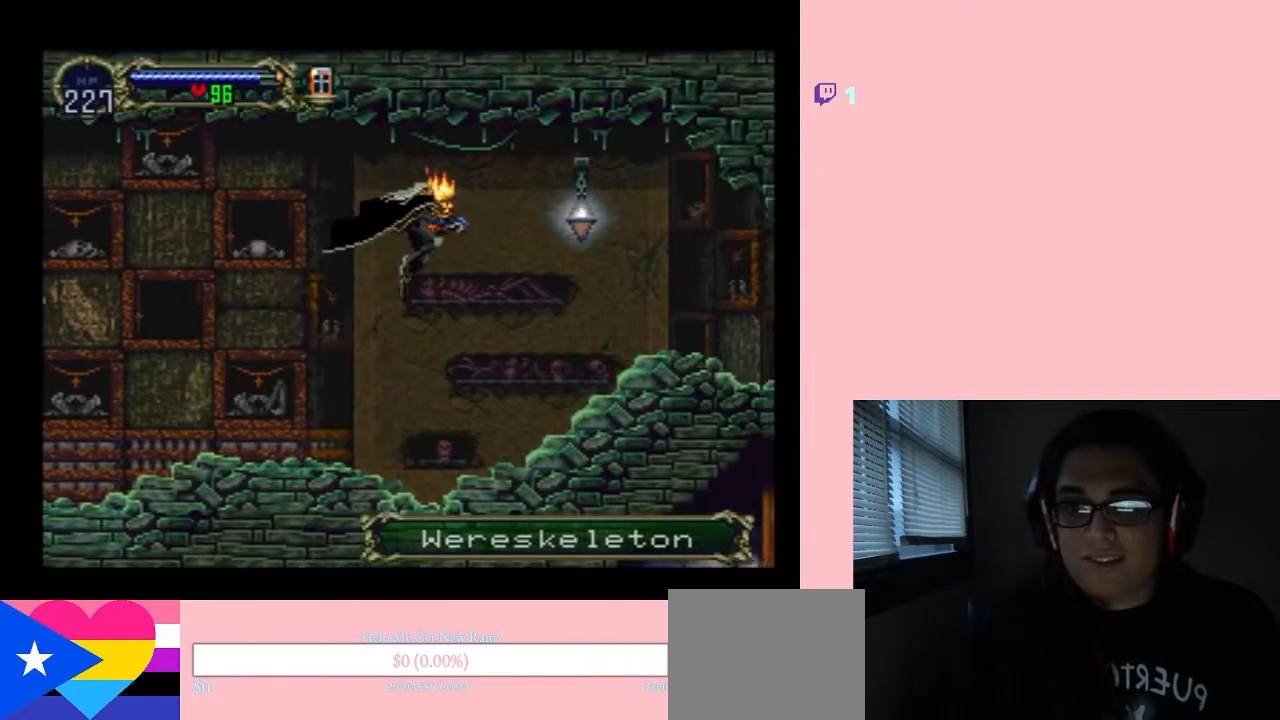
{"buttons": ["DPAD_RIGHT"], "left_stick": "center", "right_stick": "center", "events": [[33, "Y", "up"], [67, "B", "up"], [233, "Y", "down"], [350, "Y", "up"]]}
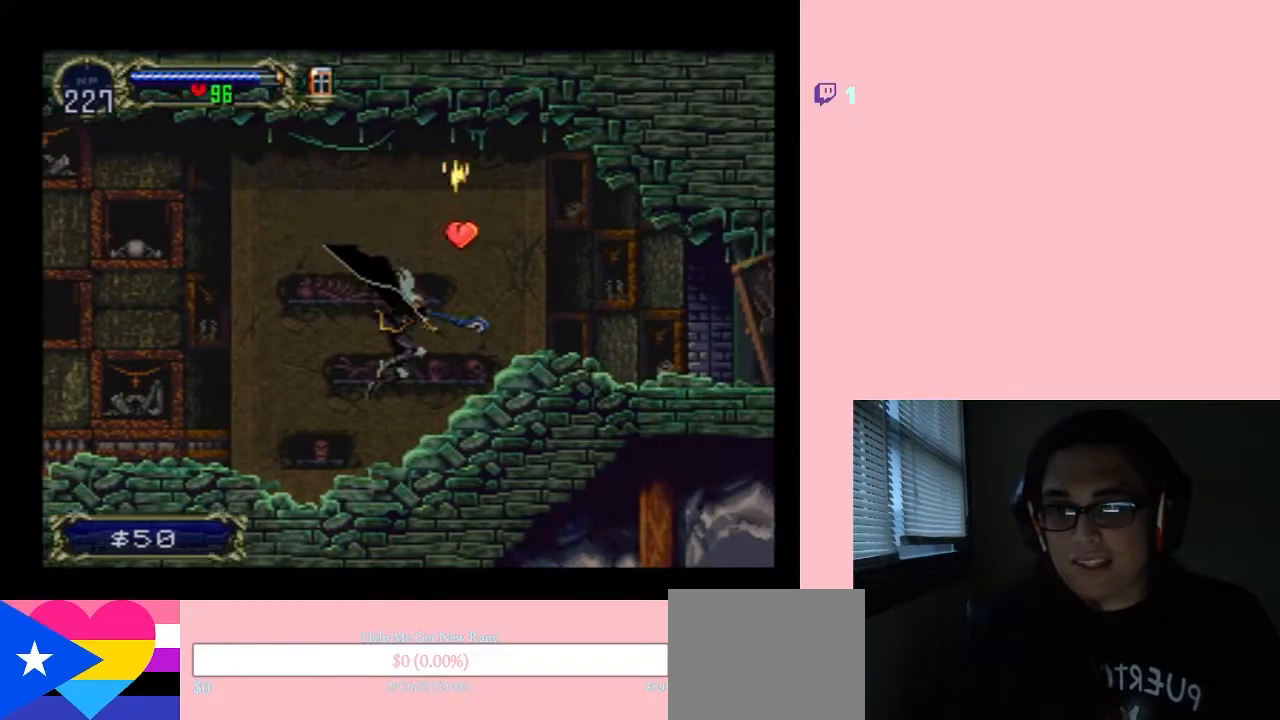
{"buttons": ["X", "DPAD_LEFT"], "left_stick": "center", "right_stick": "center", "events": [[350, "DPAD_DOWN", "down"], [367, "DPAD_DOWN", "up"], [367, "DPAD_LEFT", "down"], [367, "DPAD_RIGHT", "up"], [500, "X", "down"]]}
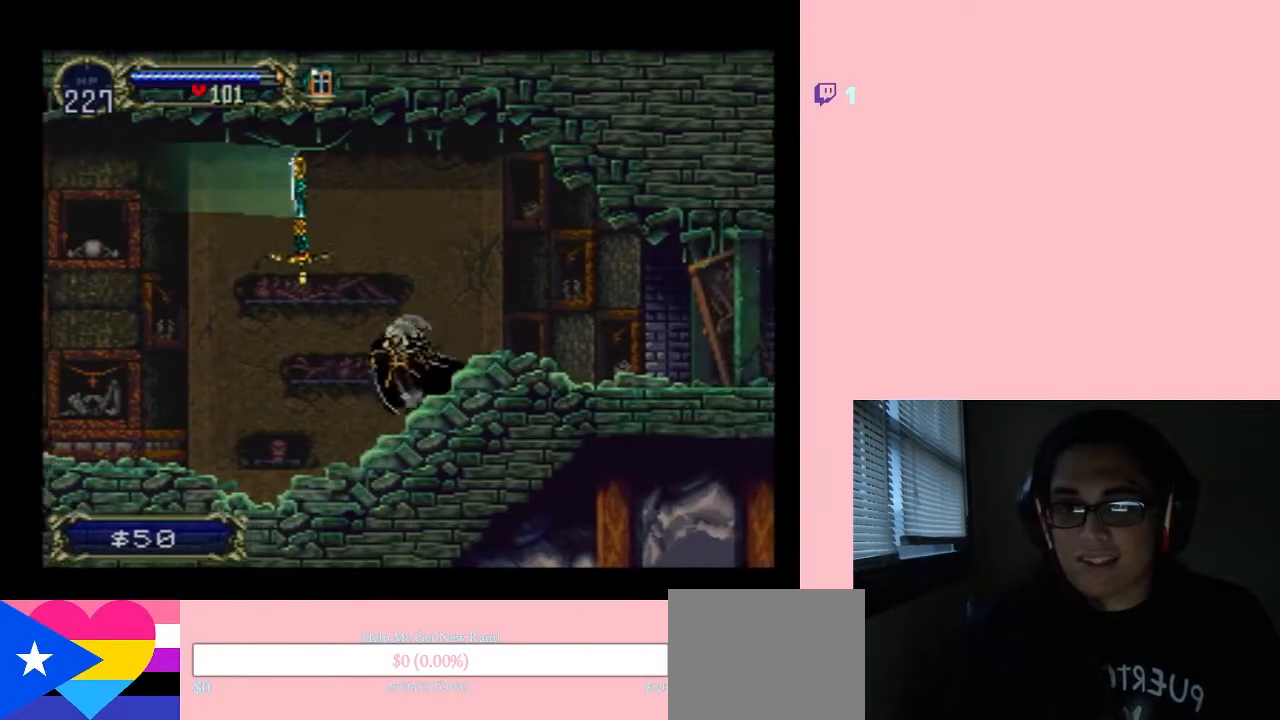
{"buttons": [], "left_stick": "center", "right_stick": "center", "events": [[33, "DPAD_LEFT", "up"], [167, "X", "up"], [283, "X", "down"], [500, "X", "up"]]}
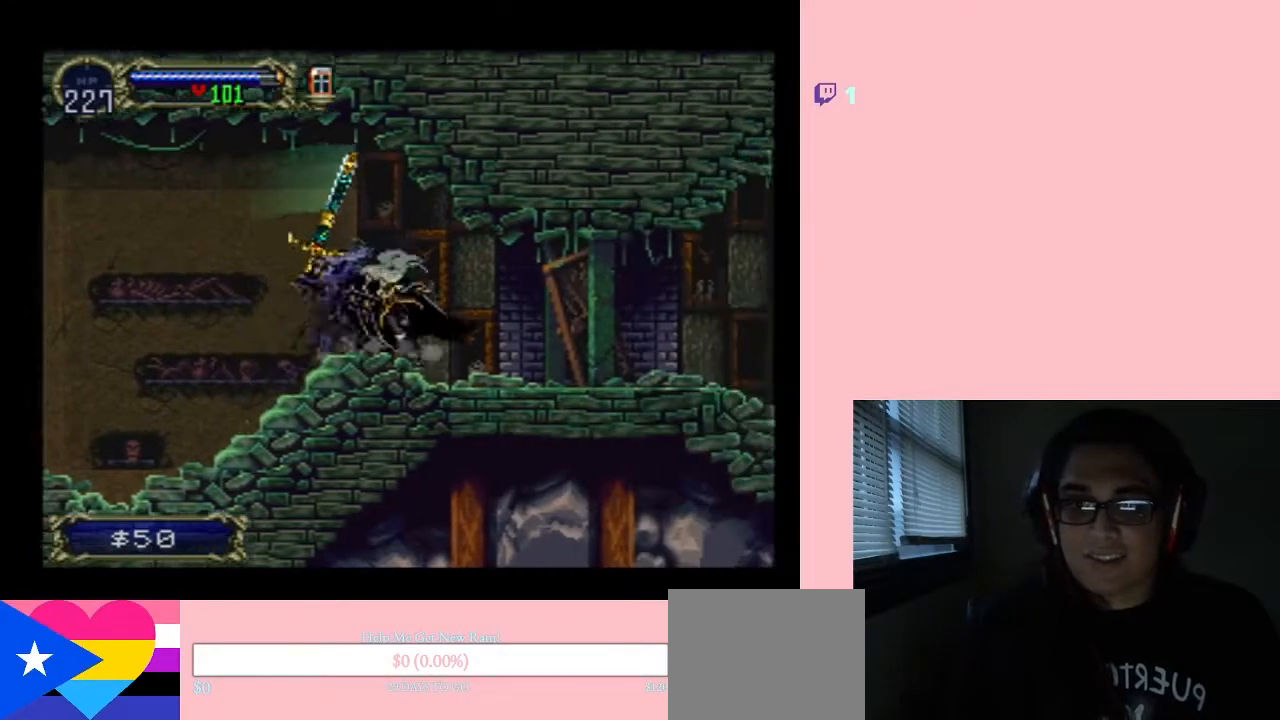
{"buttons": [], "left_stick": "center", "right_stick": "center", "events": [[150, "X", "down"], [367, "X", "up"]]}
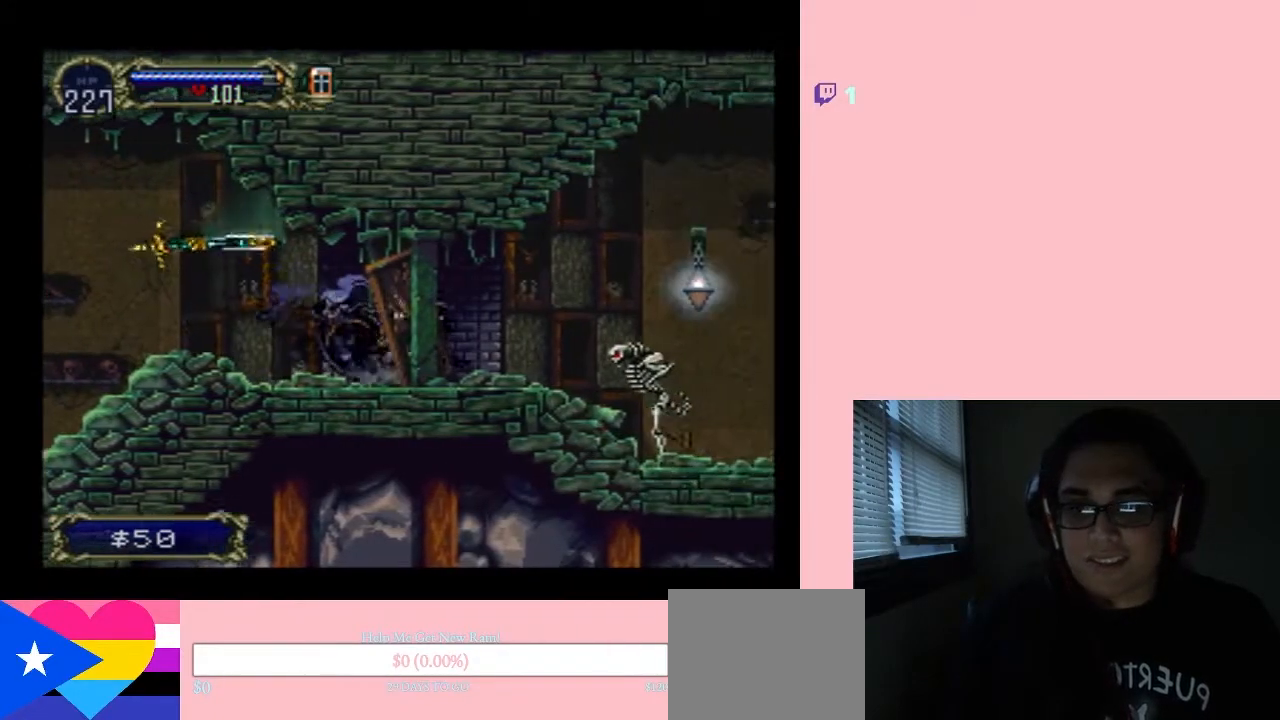
{"buttons": ["Y", "DPAD_DOWN"], "left_stick": "center", "right_stick": "center", "events": [[17, "X", "down"], [150, "DPAD_RIGHT", "down"], [150, "X", "up"], [300, "DPAD_RIGHT", "up"], [367, "DPAD_DOWN", "down"], [433, "Y", "down"]]}
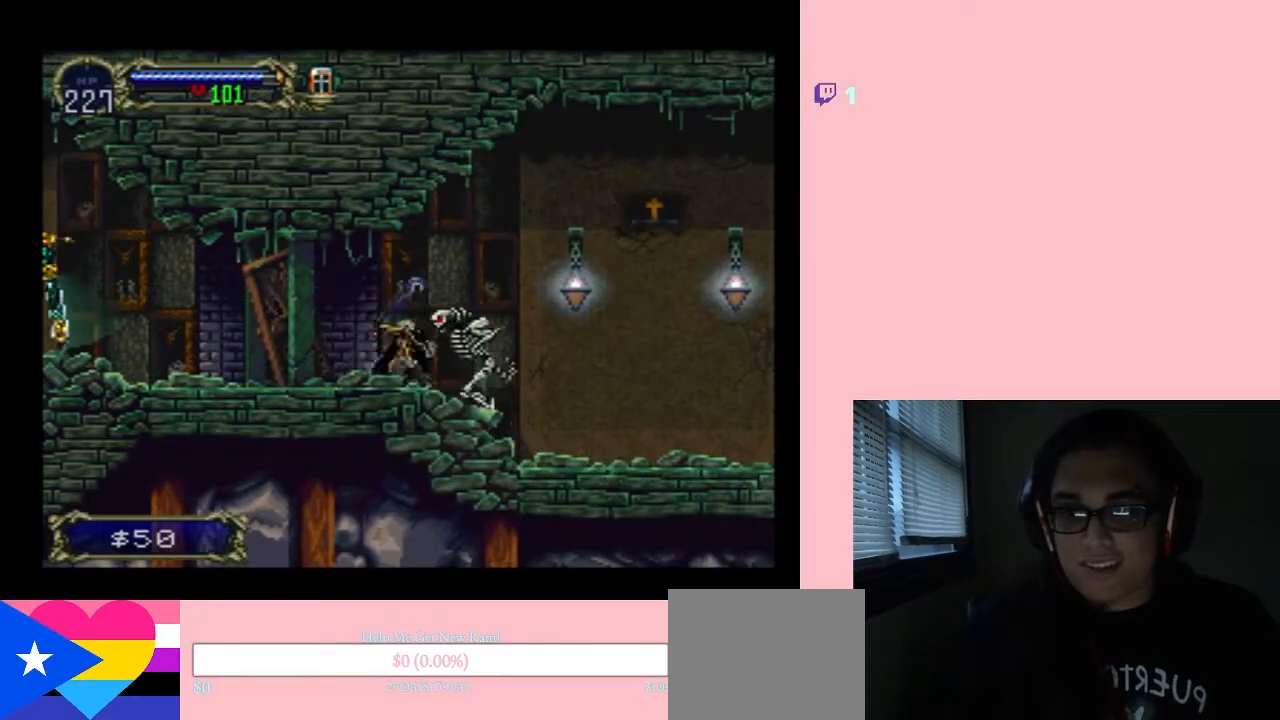
{"buttons": ["DPAD_RIGHT"], "left_stick": "center", "right_stick": "center", "events": [[117, "Y", "up"], [383, "DPAD_DOWN", "up"], [483, "DPAD_RIGHT", "down"]]}
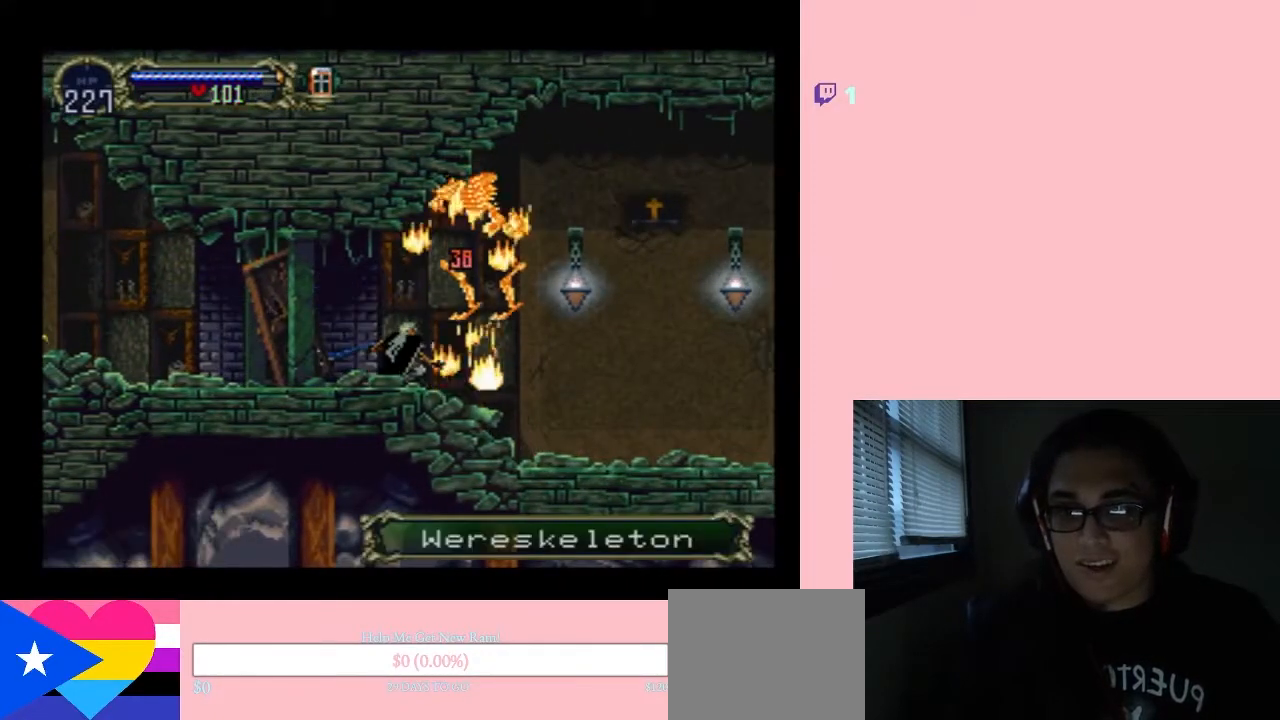
{"buttons": ["DPAD_RIGHT"], "left_stick": "center", "right_stick": "center", "events": [[183, "B", "down"], [267, "B", "up"], [367, "Y", "down"], [433, "Y", "up"]]}
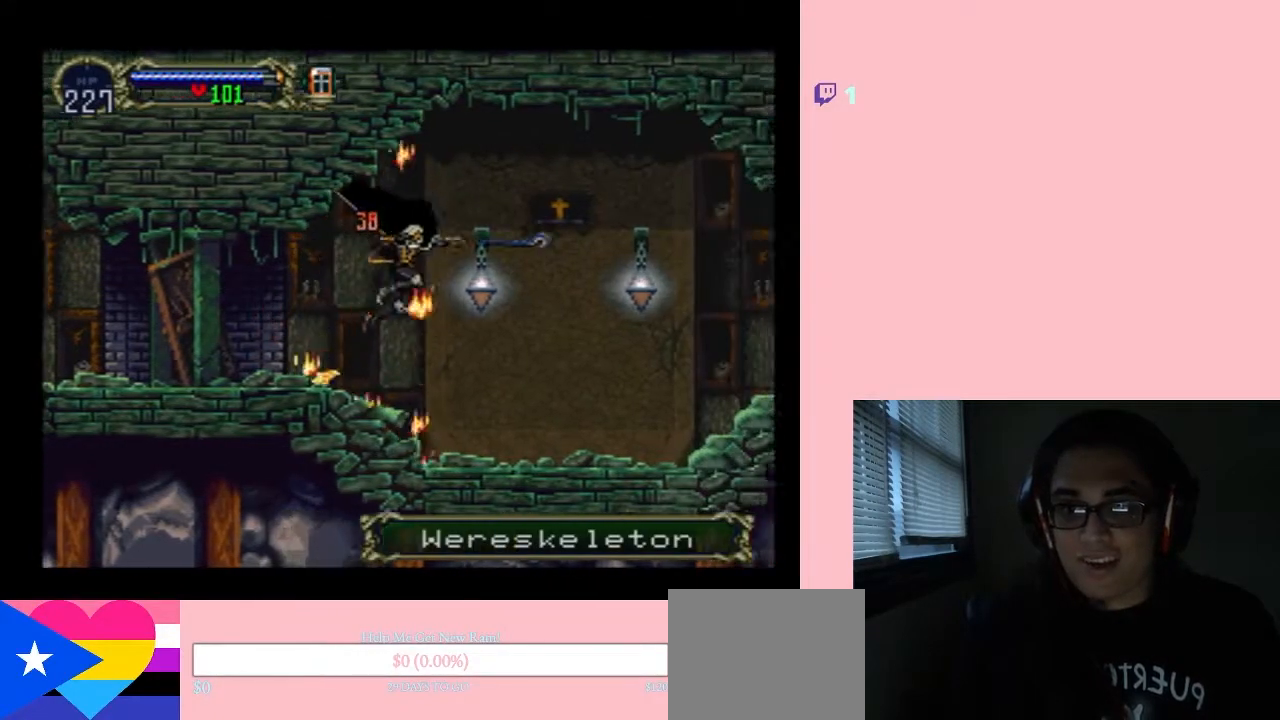
{"buttons": ["B", "Y", "DPAD_RIGHT"], "left_stick": "center", "right_stick": "center", "events": [[383, "B", "down"], [450, "Y", "down"]]}
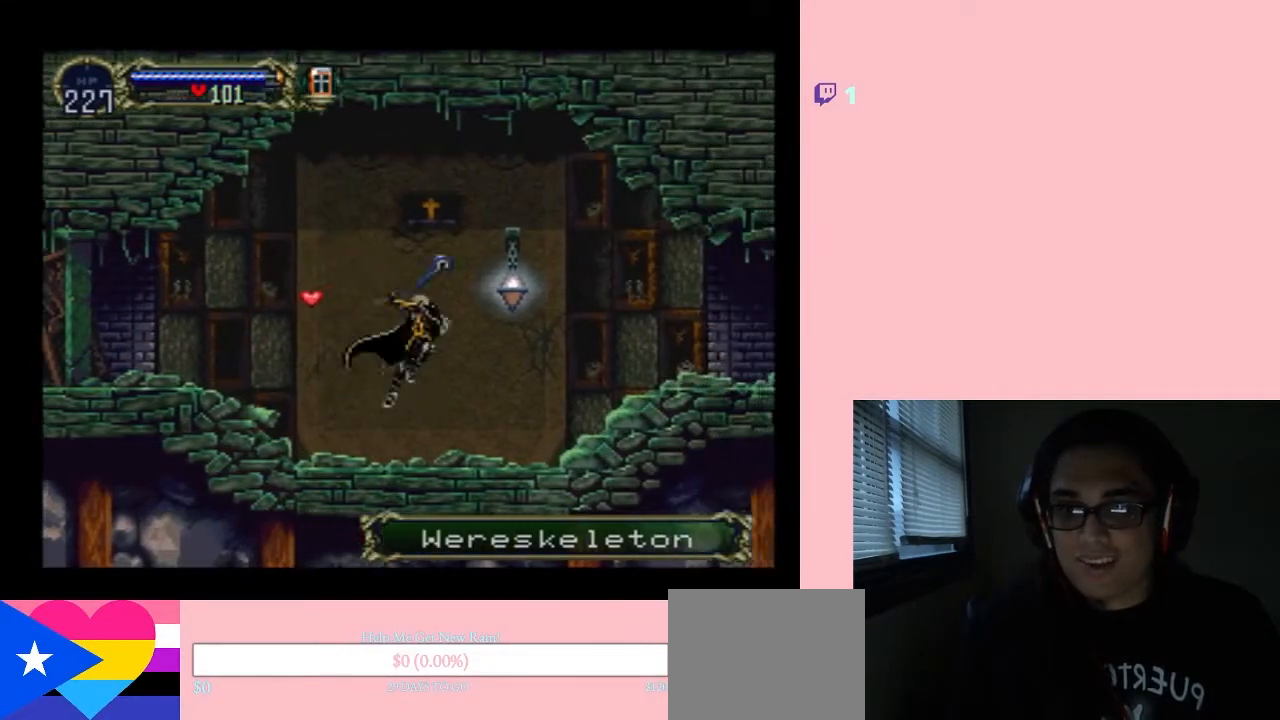
{"buttons": ["DPAD_LEFT"], "left_stick": "center", "right_stick": "center", "events": [[83, "B", "up"], [83, "Y", "up"], [483, "DPAD_LEFT", "down"], [483, "DPAD_RIGHT", "up"]]}
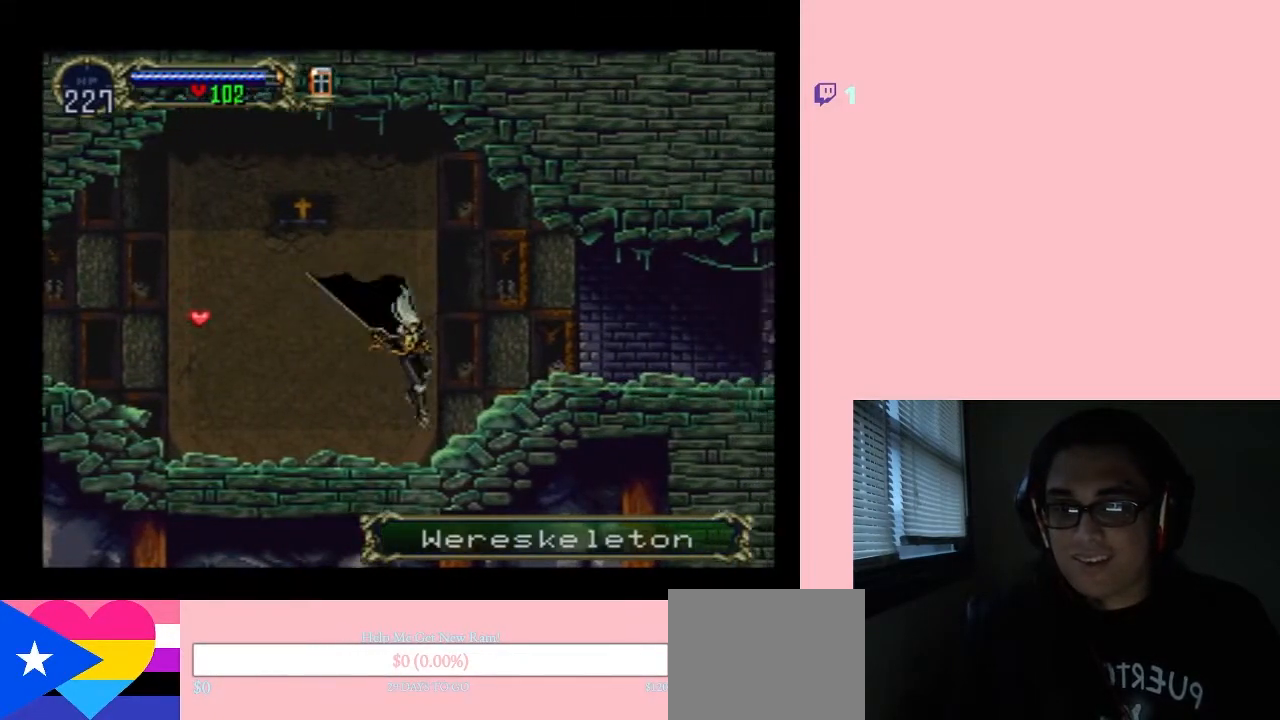
{"buttons": ["DPAD_LEFT"], "left_stick": "center", "right_stick": "center", "events": [[233, "B", "down"], [350, "B", "up"]]}
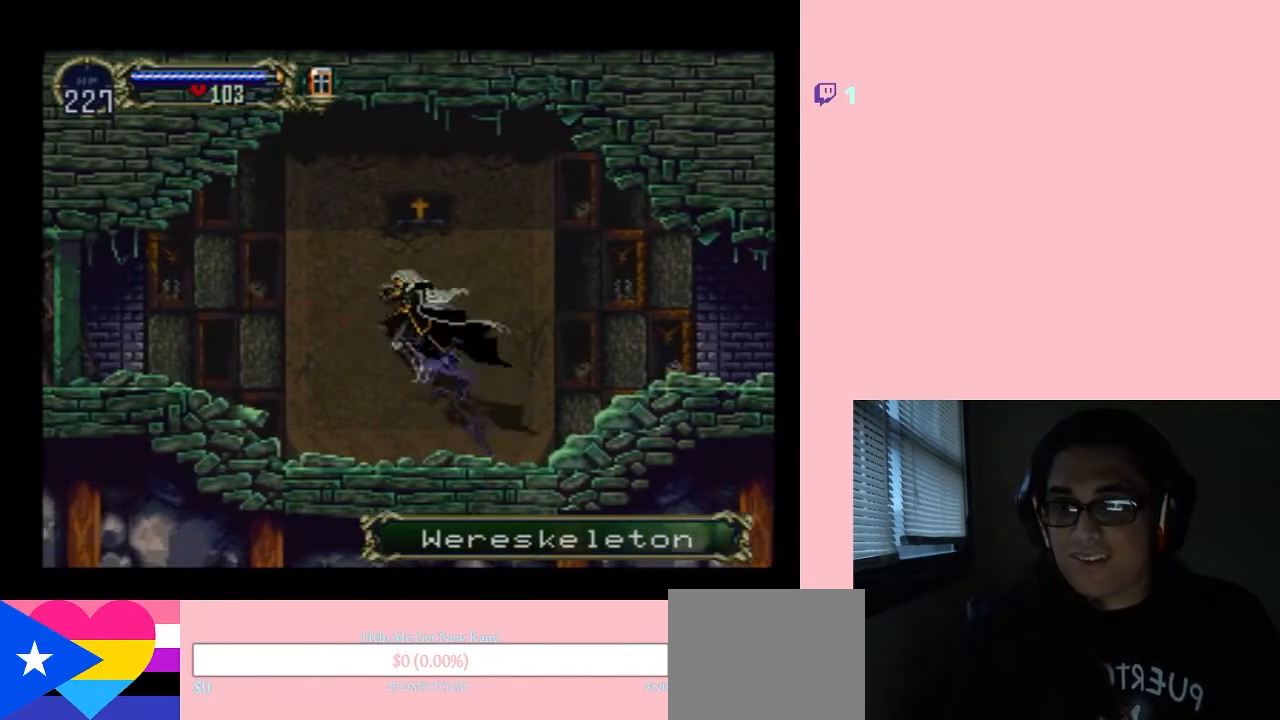
{"buttons": [], "left_stick": "center", "right_stick": "center", "events": [[250, "DPAD_LEFT", "up"], [250, "X", "down"], [433, "X", "up"]]}
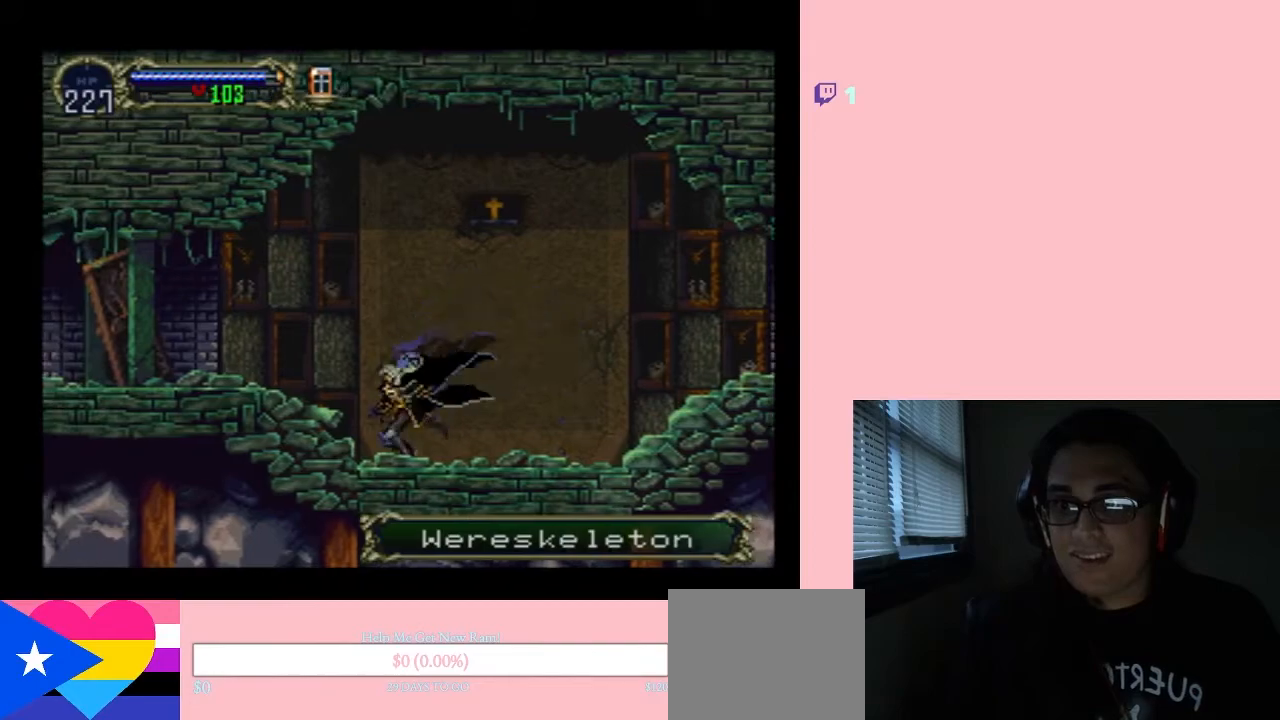
{"buttons": ["X"], "left_stick": "center", "right_stick": "center", "events": [[83, "X", "down"]]}
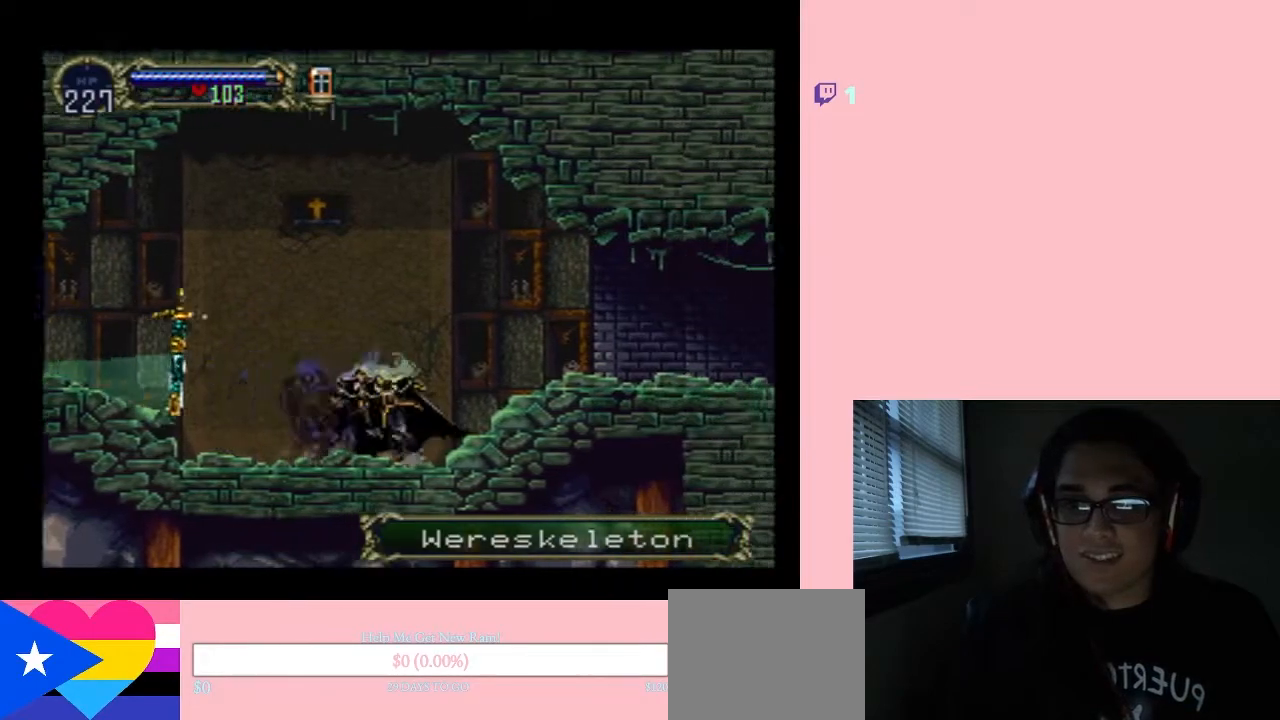
{"buttons": ["X"], "left_stick": "center", "right_stick": "center", "events": [[50, "X", "up"], [183, "X", "down"], [300, "X", "up"], [483, "X", "down"]]}
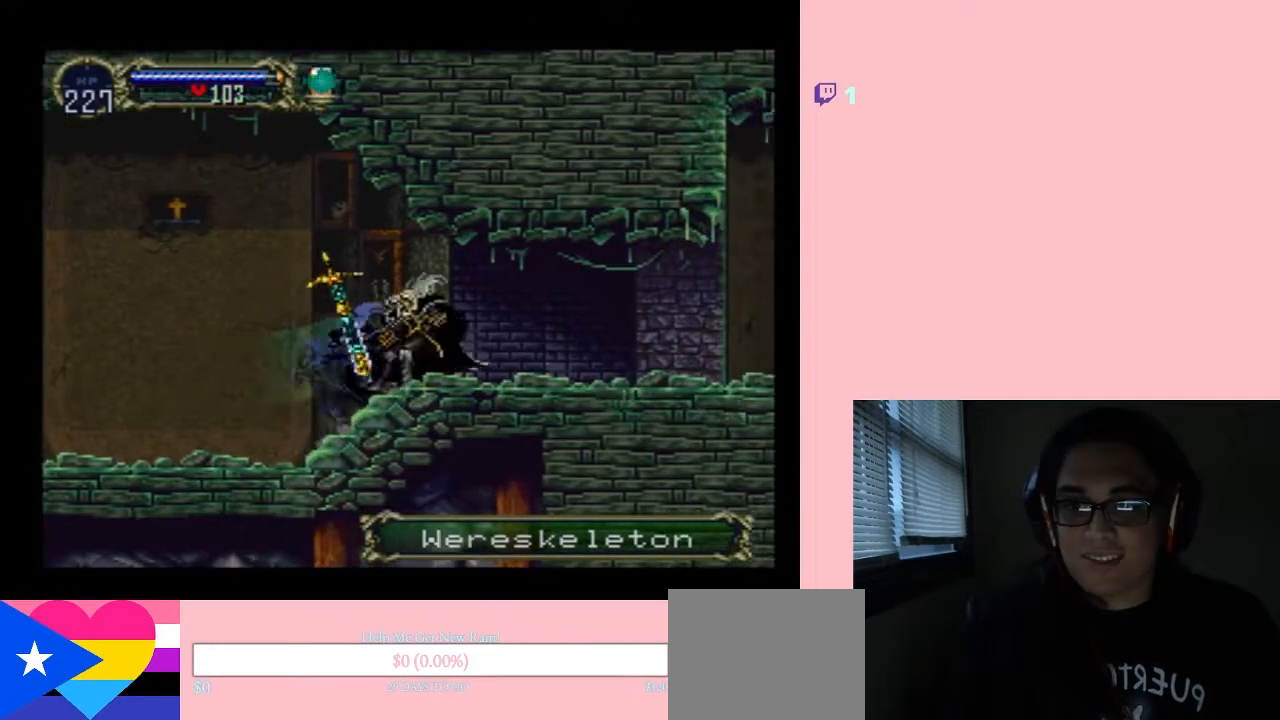
{"buttons": [], "left_stick": "center", "right_stick": "center", "events": [[133, "X", "up"], [300, "X", "down"], [467, "X", "up"]]}
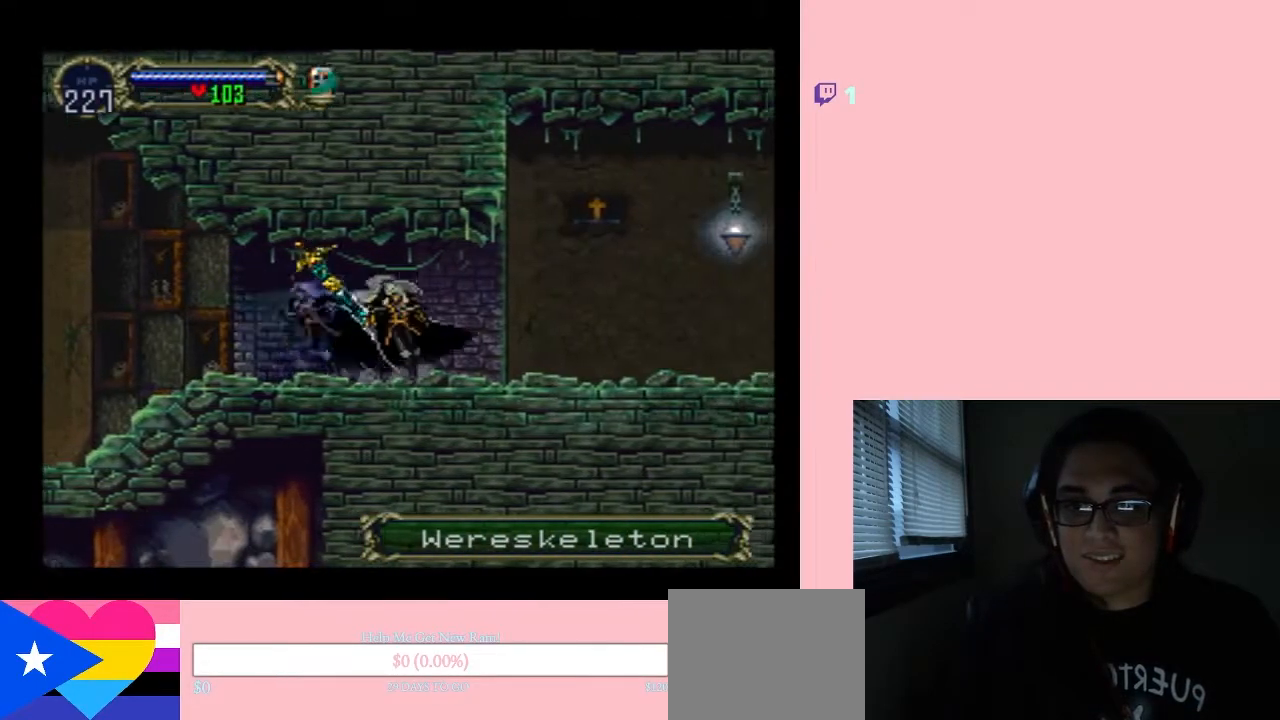
{"buttons": ["X"], "left_stick": "center", "right_stick": "center", "events": [[50, "X", "down"], [217, "X", "up"], [300, "X", "down"]]}
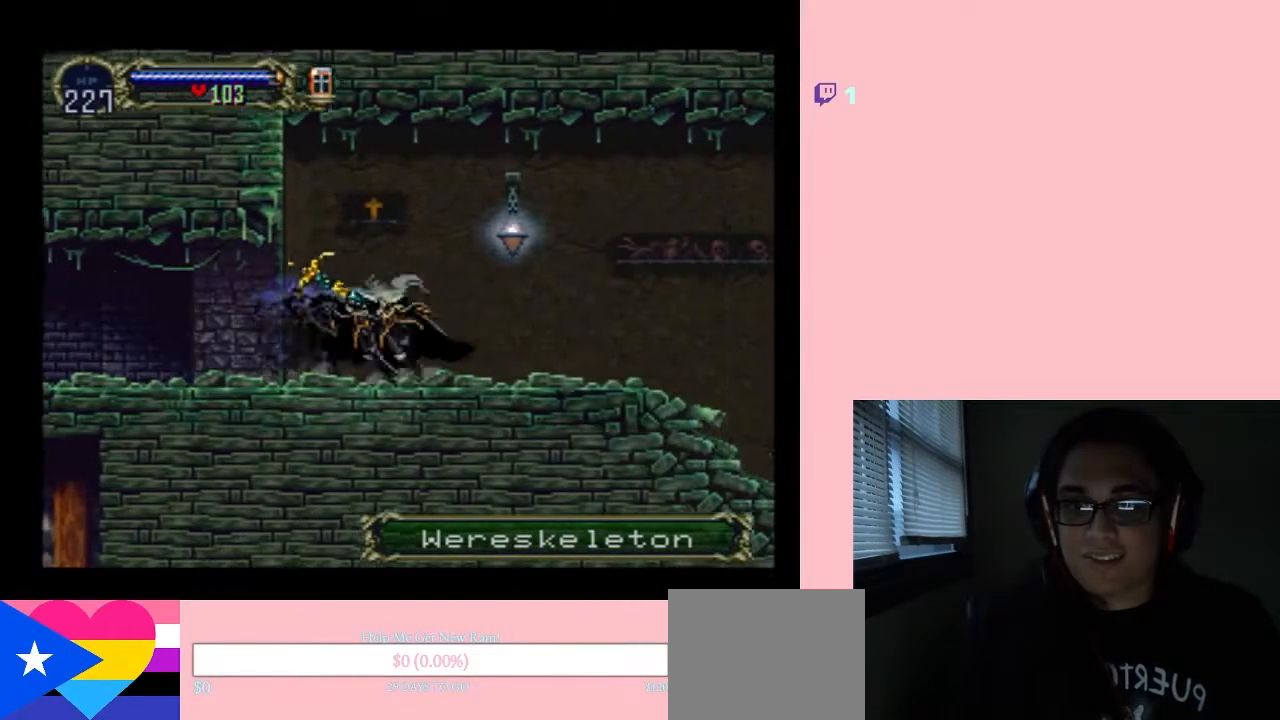
{"buttons": ["DPAD_LEFT"], "left_stick": "center", "right_stick": "center", "events": [[50, "B", "down"], [83, "DPAD_RIGHT", "down"], [83, "X", "up"], [83, "Y", "down"], [200, "Y", "up"], [233, "B", "up"], [383, "DPAD_LEFT", "down"], [400, "DPAD_RIGHT", "up"]]}
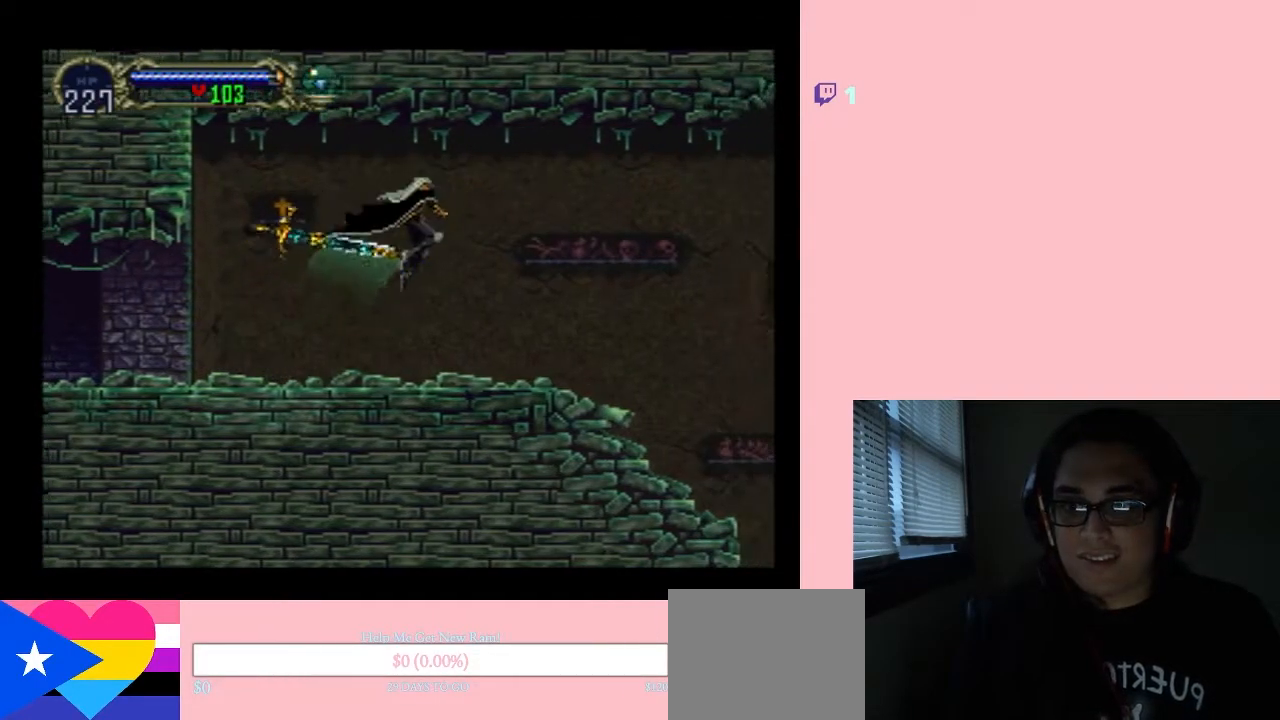
{"buttons": [], "left_stick": "center", "right_stick": "center", "events": [[83, "DPAD_LEFT", "up"], [217, "X", "down"], [367, "X", "up"]]}
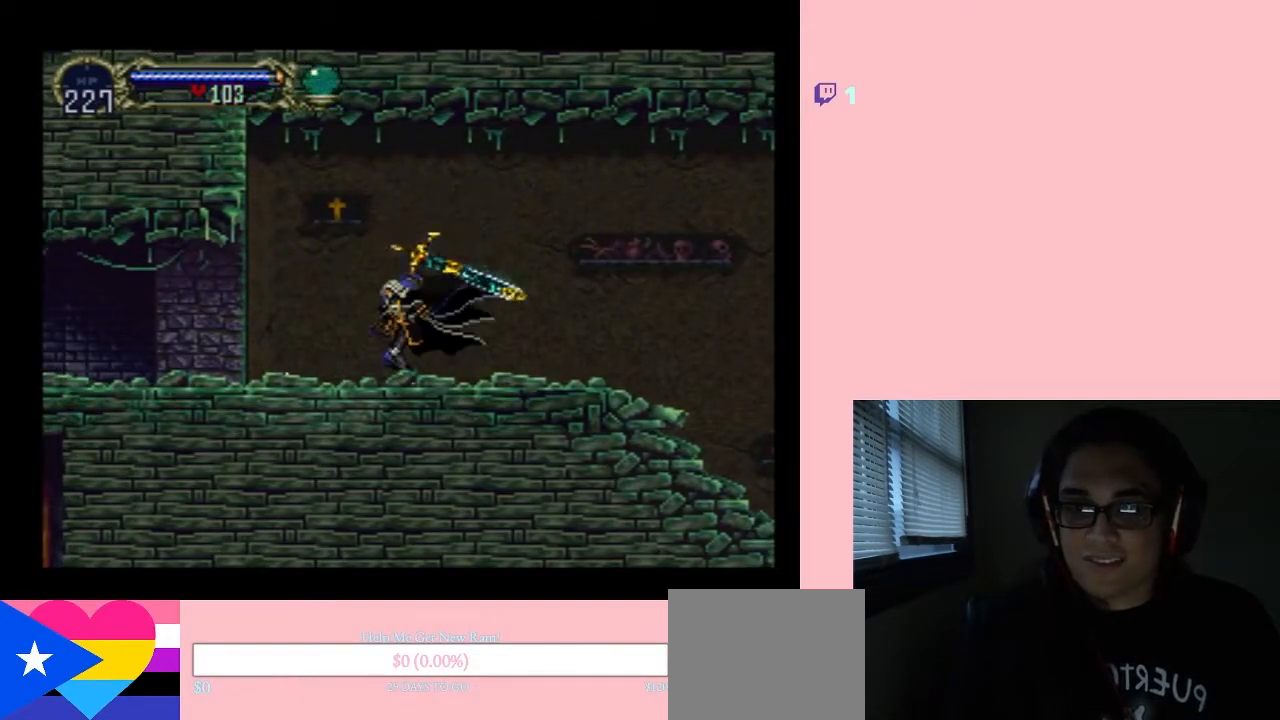
{"buttons": ["DPAD_UP"], "left_stick": "center", "right_stick": "center", "events": [[50, "X", "down"], [200, "X", "up"], [350, "DPAD_LEFT", "down"], [500, "DPAD_LEFT", "up"], [500, "DPAD_UP", "down"]]}
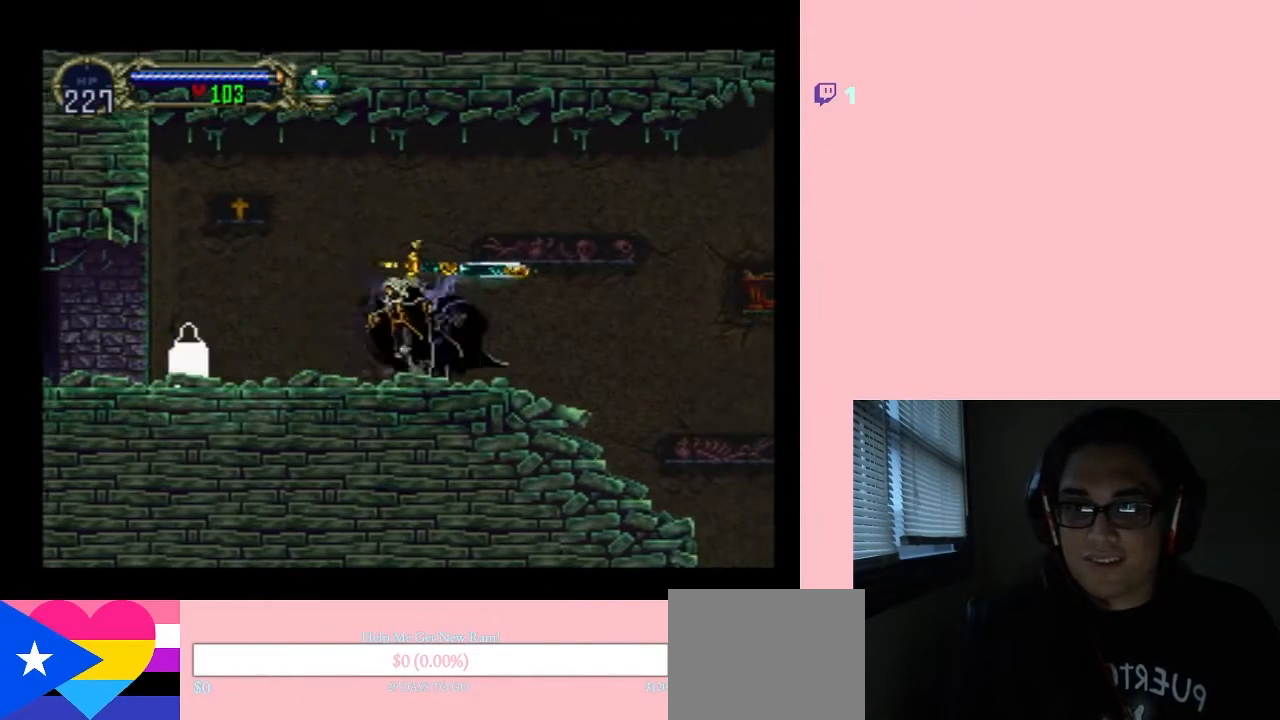
{"buttons": ["X", "DPAD_RIGHT"], "left_stick": "center", "right_stick": "center", "events": [[17, "DPAD_RIGHT", "down"], [17, "DPAD_UP", "up"], [117, "X", "down"]]}
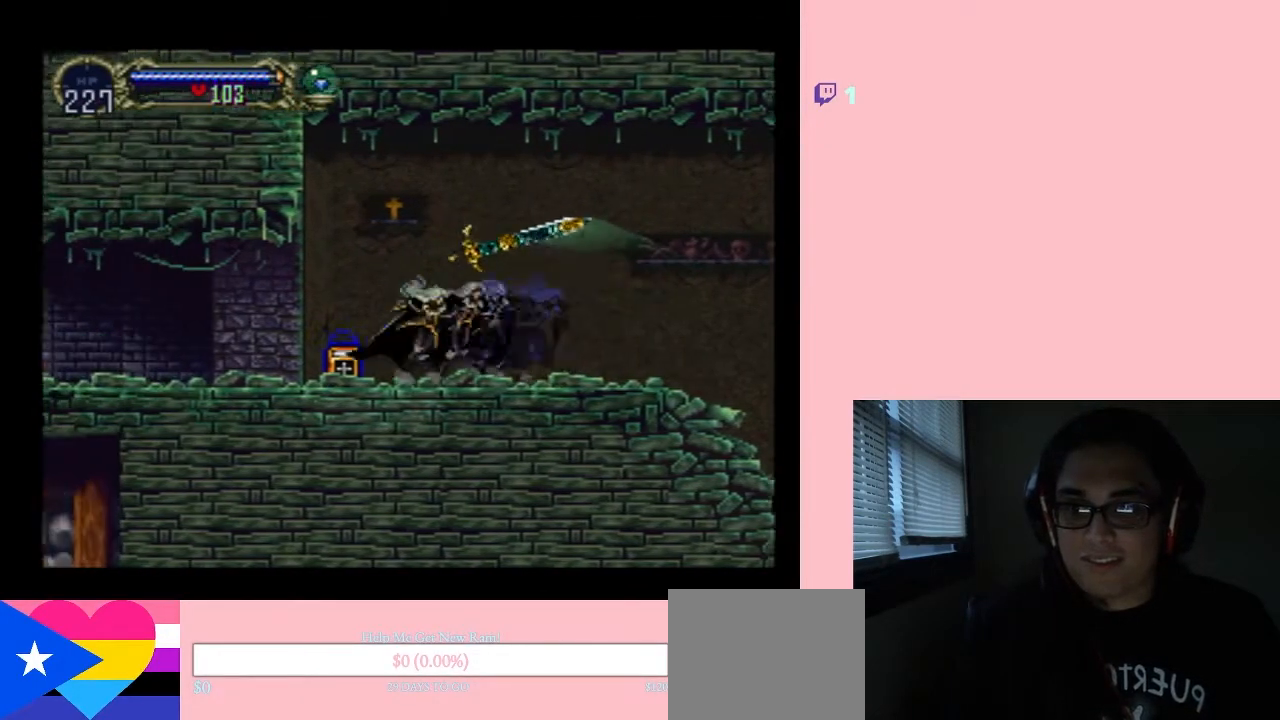
{"buttons": ["X"], "left_stick": "center", "right_stick": "center", "events": [[83, "X", "up"], [167, "DPAD_RIGHT", "up"], [200, "DPAD_LEFT", "down"], [317, "X", "down"], [400, "DPAD_LEFT", "up"]]}
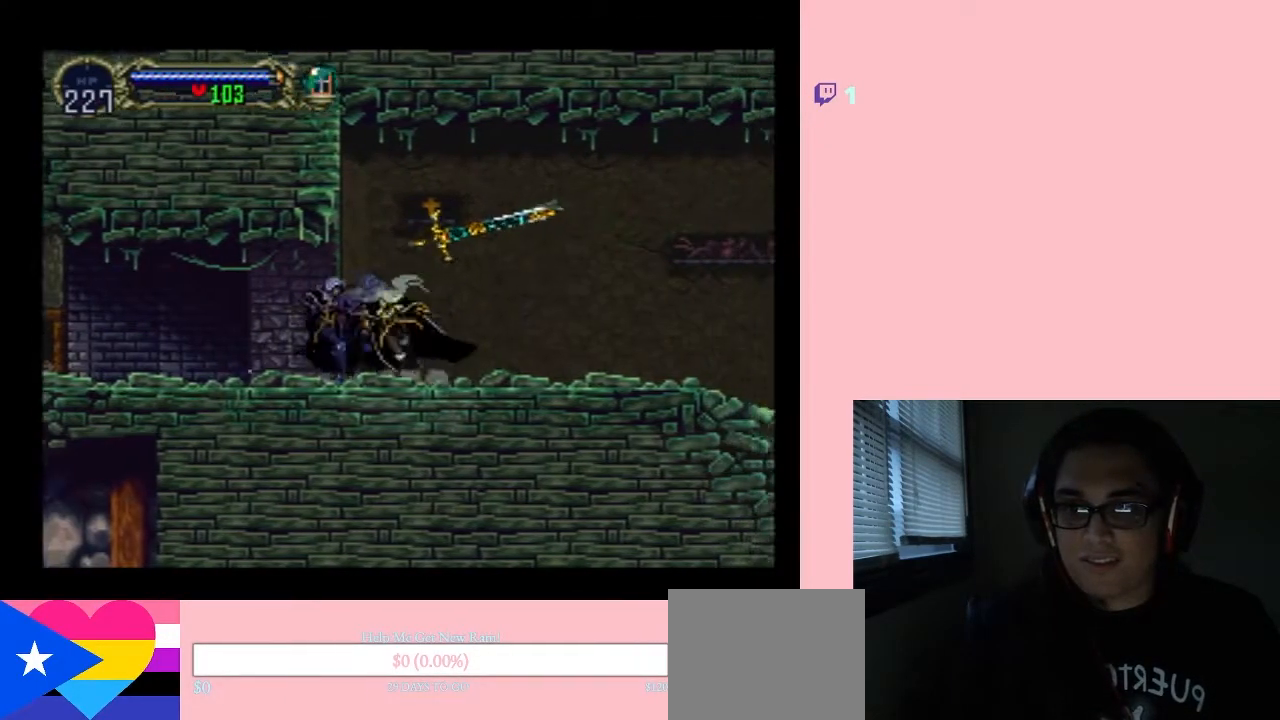
{"buttons": [], "left_stick": "center", "right_stick": "center", "events": [[17, "X", "up"], [217, "X", "down"], [400, "X", "up"]]}
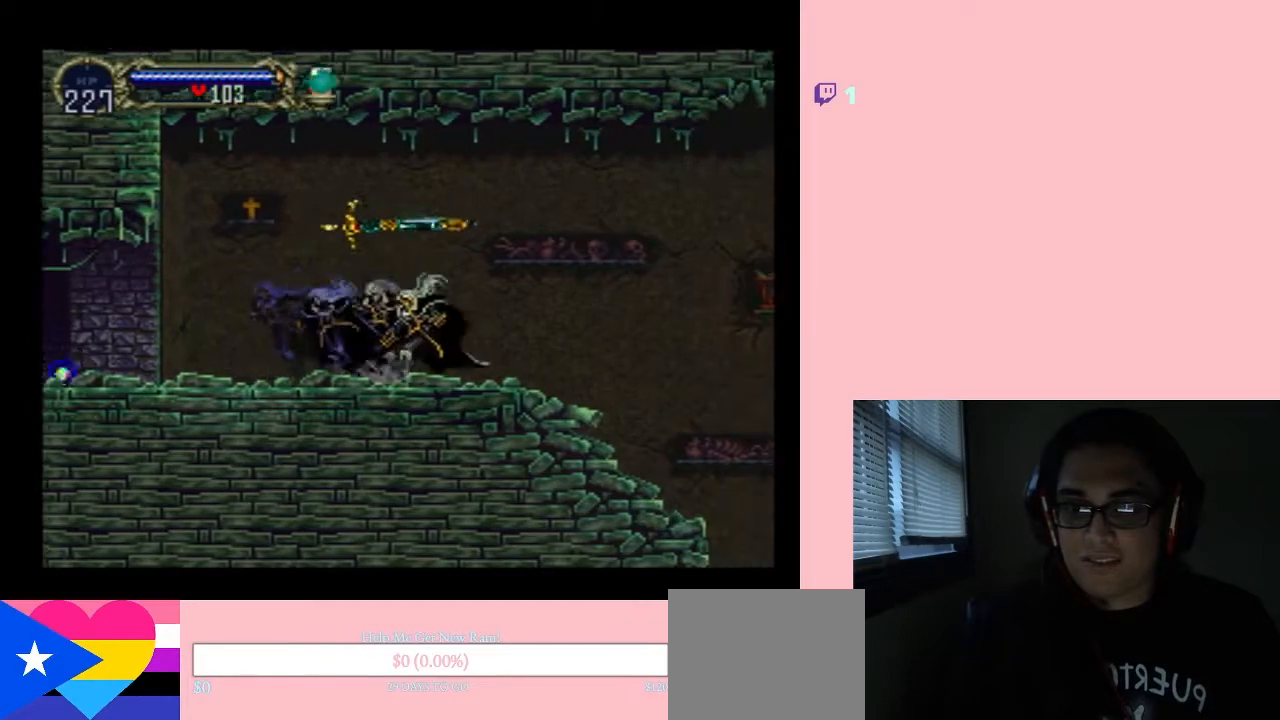
{"buttons": ["X"], "left_stick": "center", "right_stick": "center", "events": [[83, "X", "down"]]}
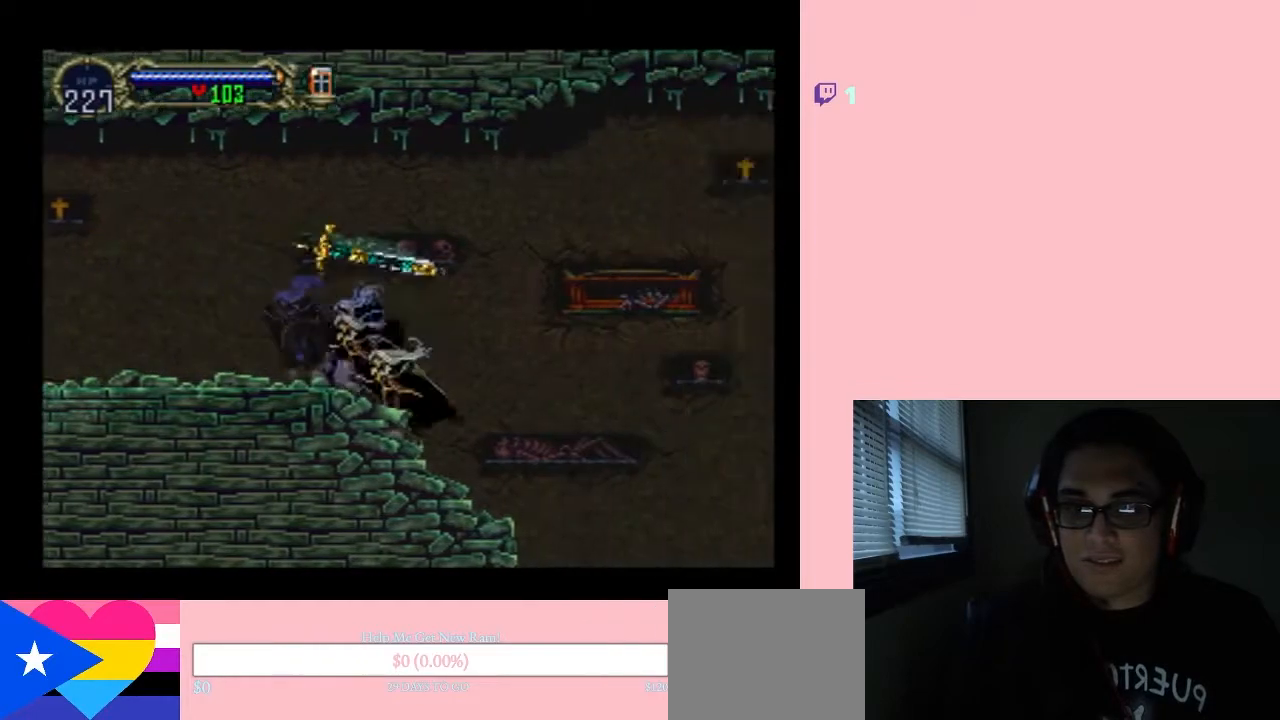
{"buttons": ["B", "DPAD_RIGHT"], "left_stick": "center", "right_stick": "center", "events": [[83, "X", "up"], [233, "B", "down"], [267, "DPAD_RIGHT", "down"]]}